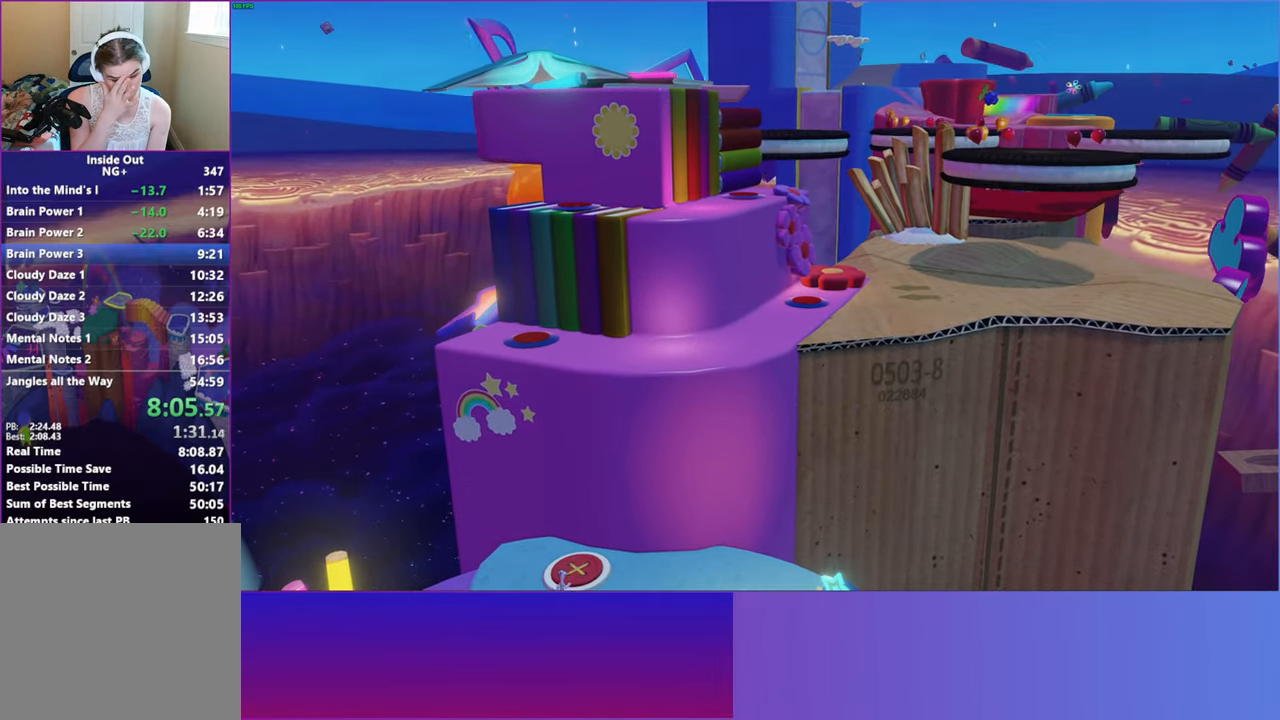
Gameplay with a controller (Xbox layout); each line is a JSON object with the inputs held at the frame after it. "events" lists button and stick changes between this image and that frame as [ms after this image, input, new state], when the widget could be followed in between. Not read: right_stick.
{"buttons": [], "left_stick": "up", "events": [[317, "left_stick", "up"]]}
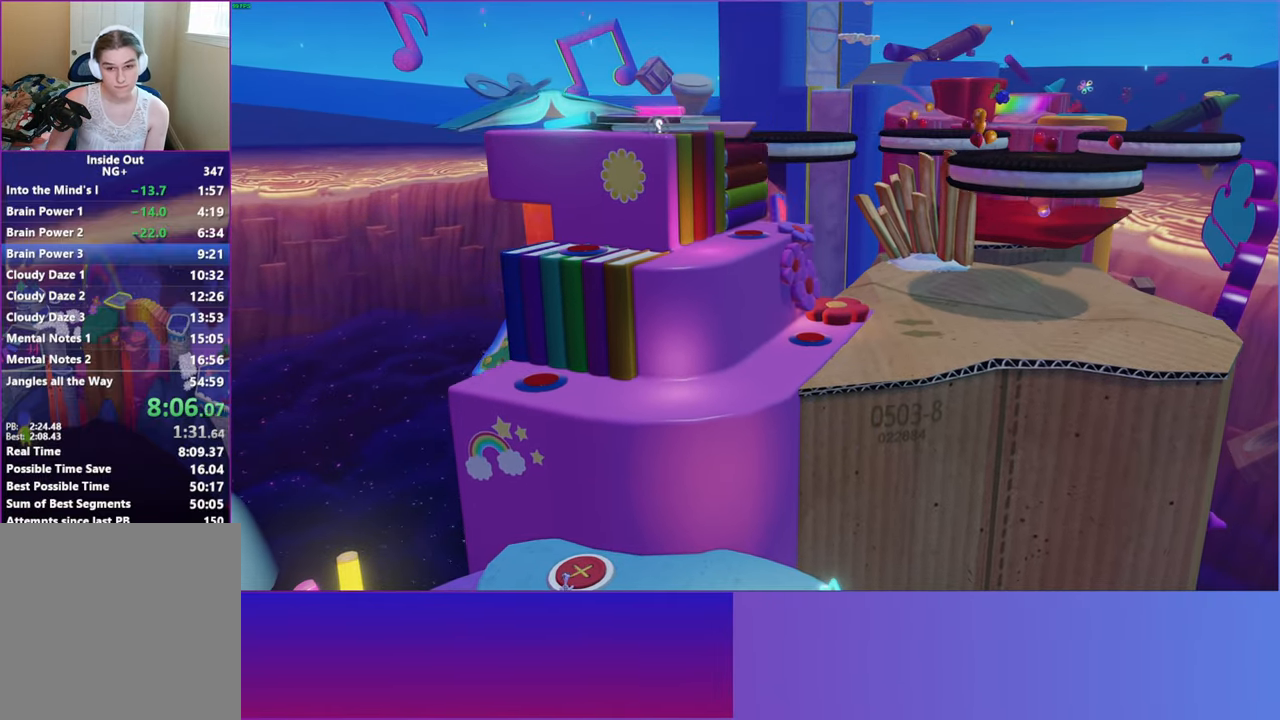
{"buttons": [], "left_stick": "up", "events": []}
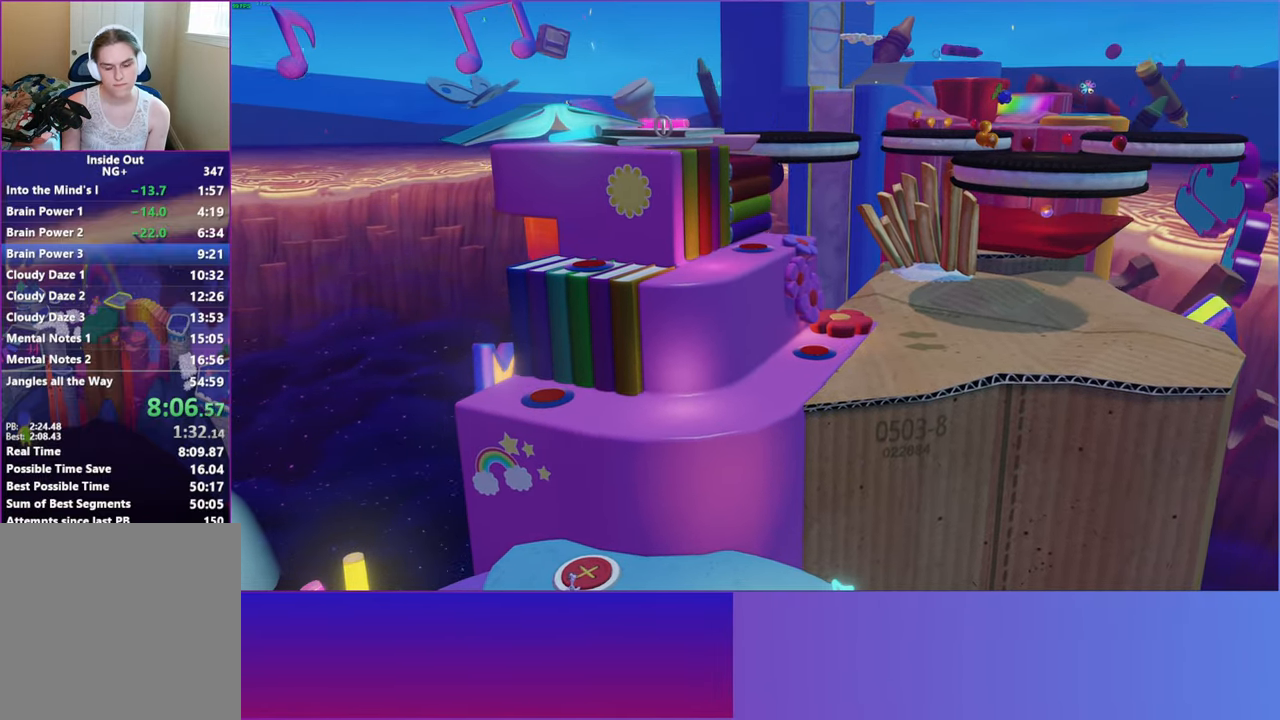
{"buttons": [], "left_stick": "up", "events": []}
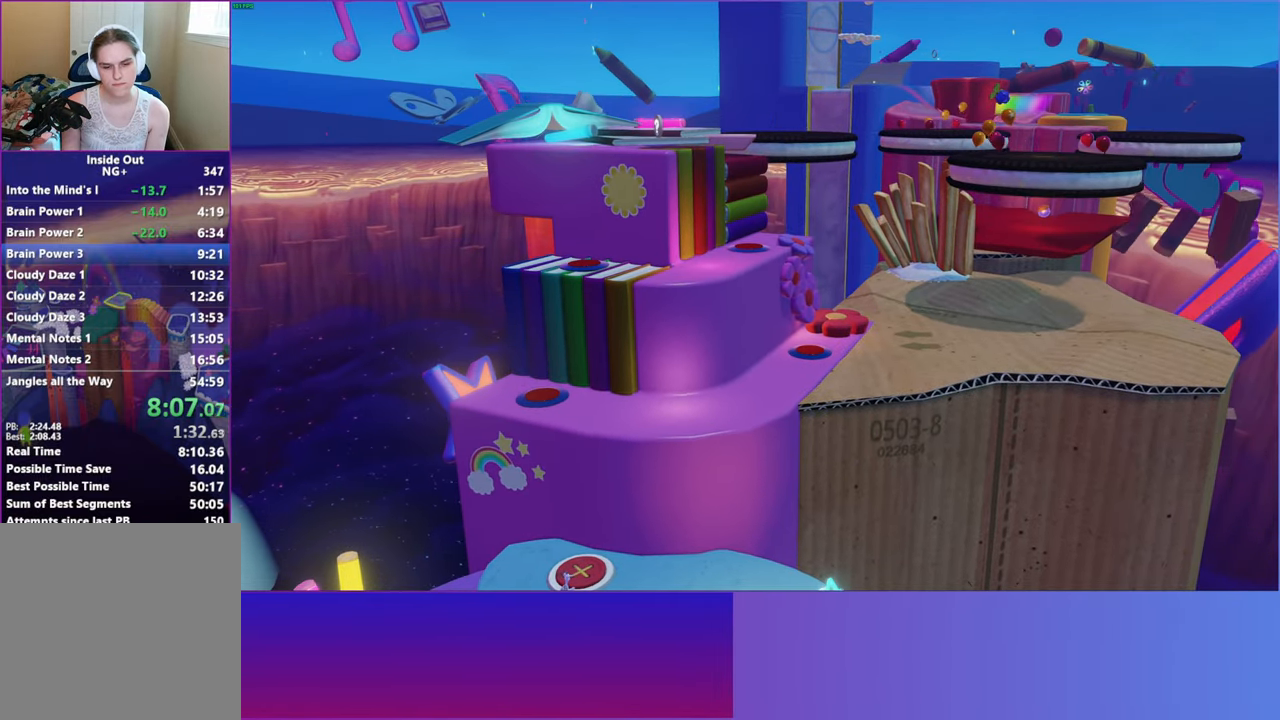
{"buttons": [], "left_stick": "up-left", "events": [[483, "left_stick", "up-left"]]}
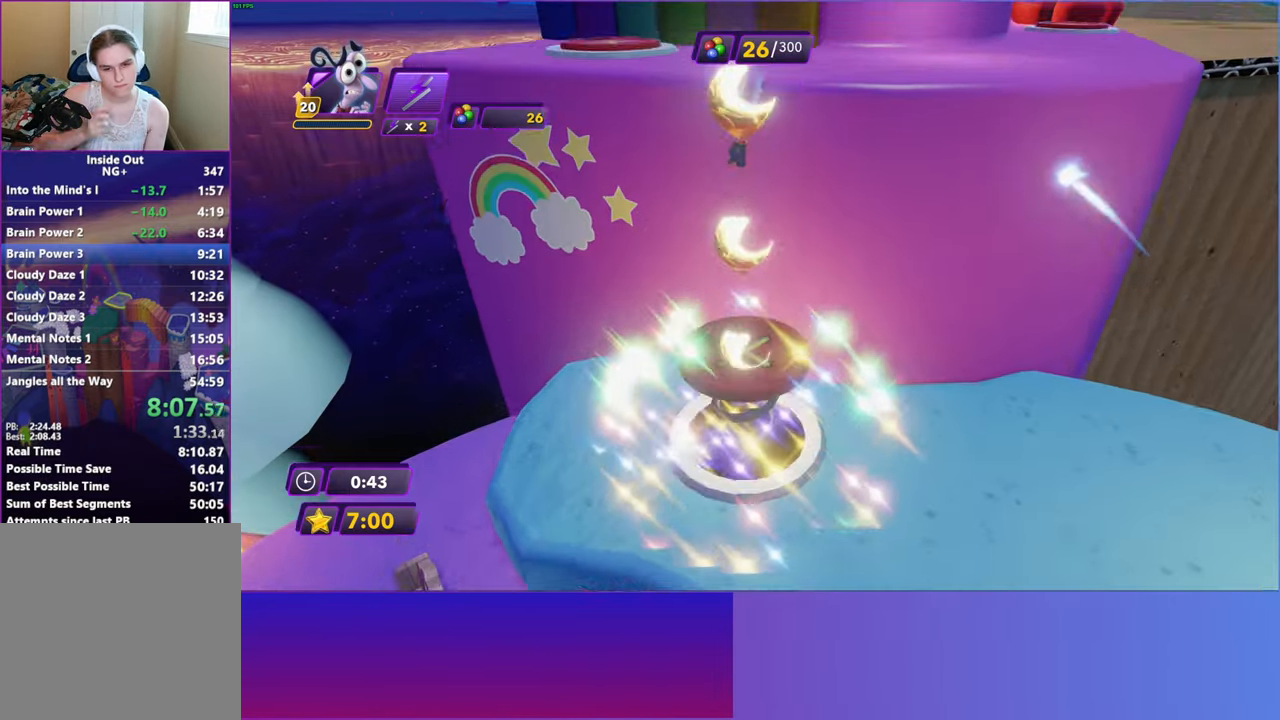
{"buttons": [], "left_stick": "up-left", "events": []}
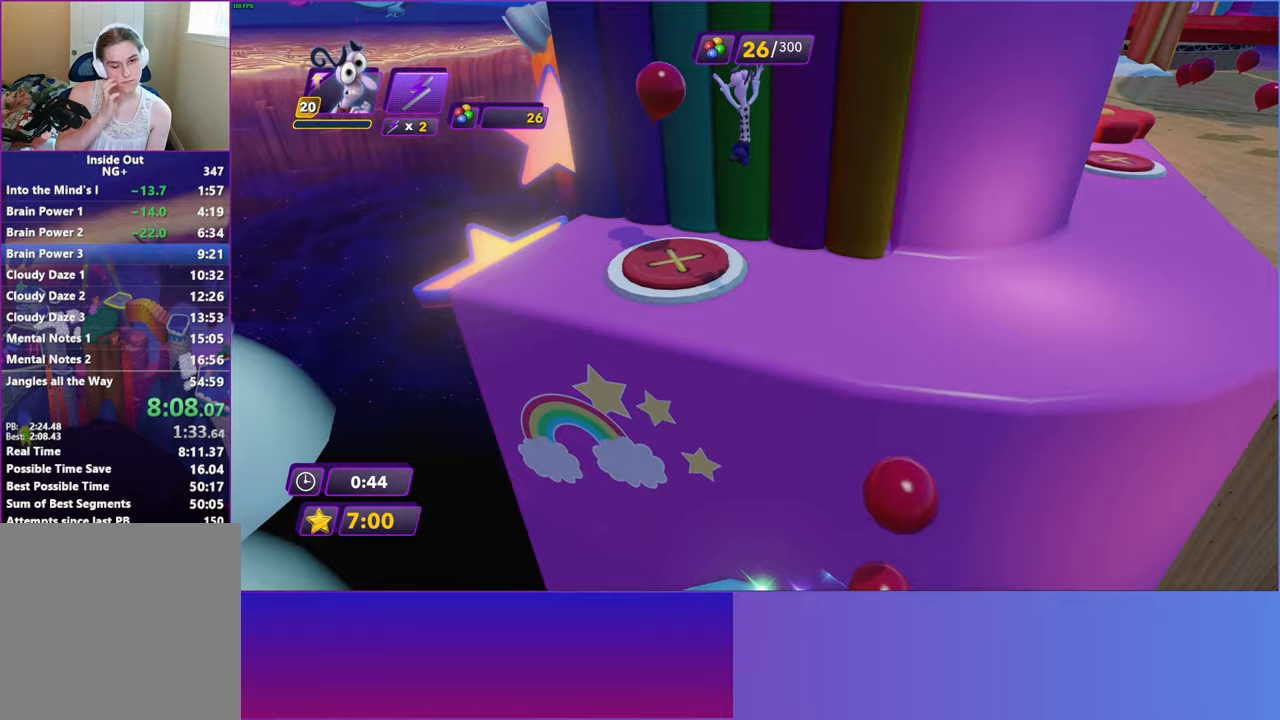
{"buttons": [], "left_stick": "right", "events": [[417, "left_stick", "right"]]}
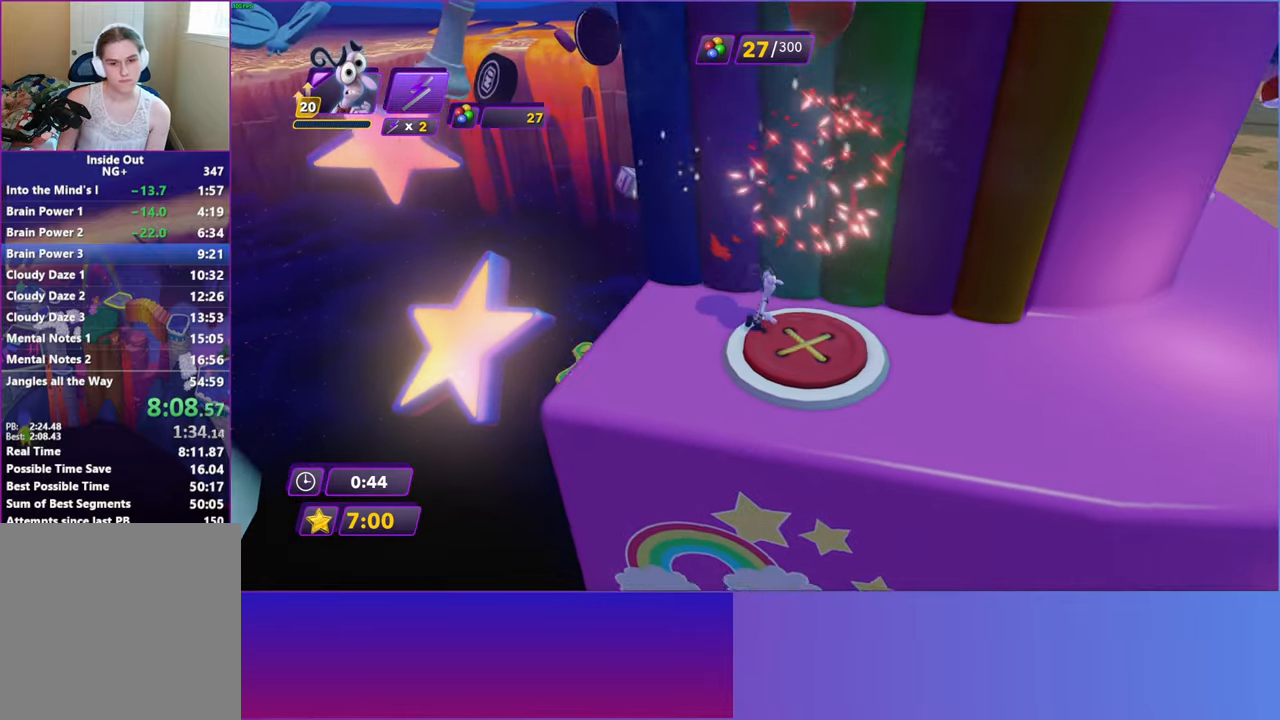
{"buttons": [], "left_stick": "up-right", "events": [[150, "left_stick", "down-right"], [417, "left_stick", "up-right"]]}
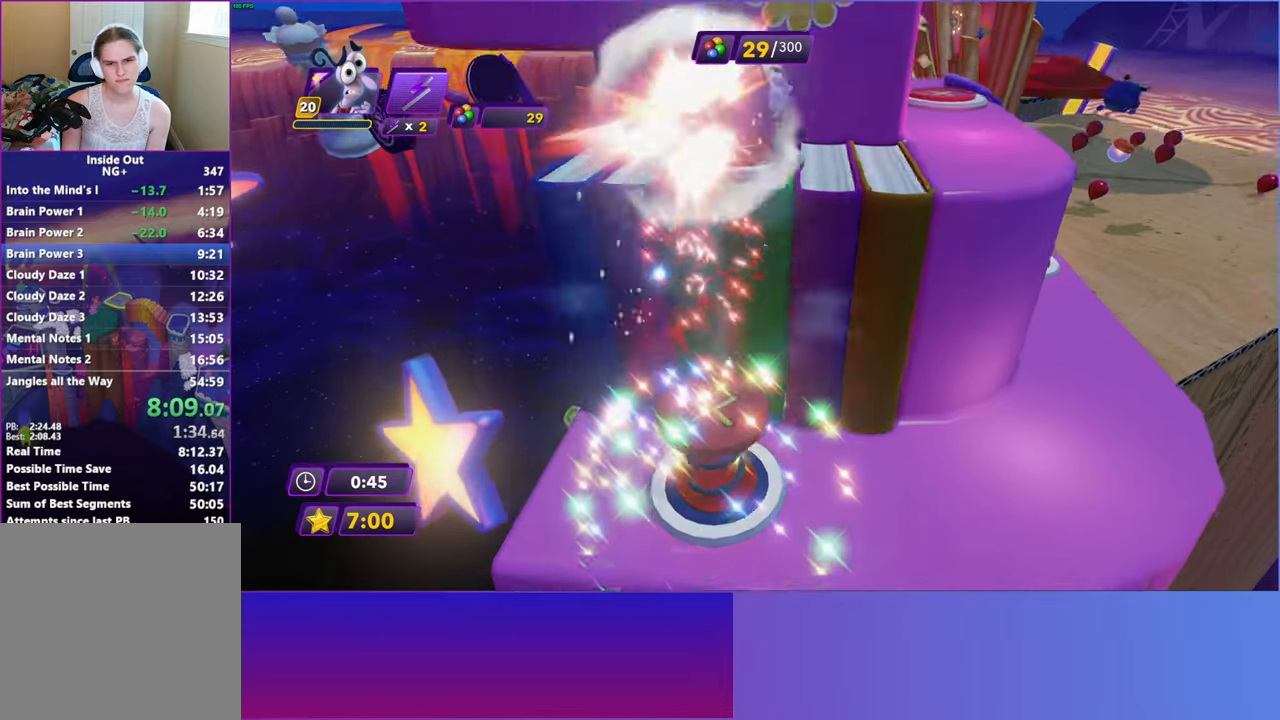
{"buttons": [], "left_stick": "up-right", "events": []}
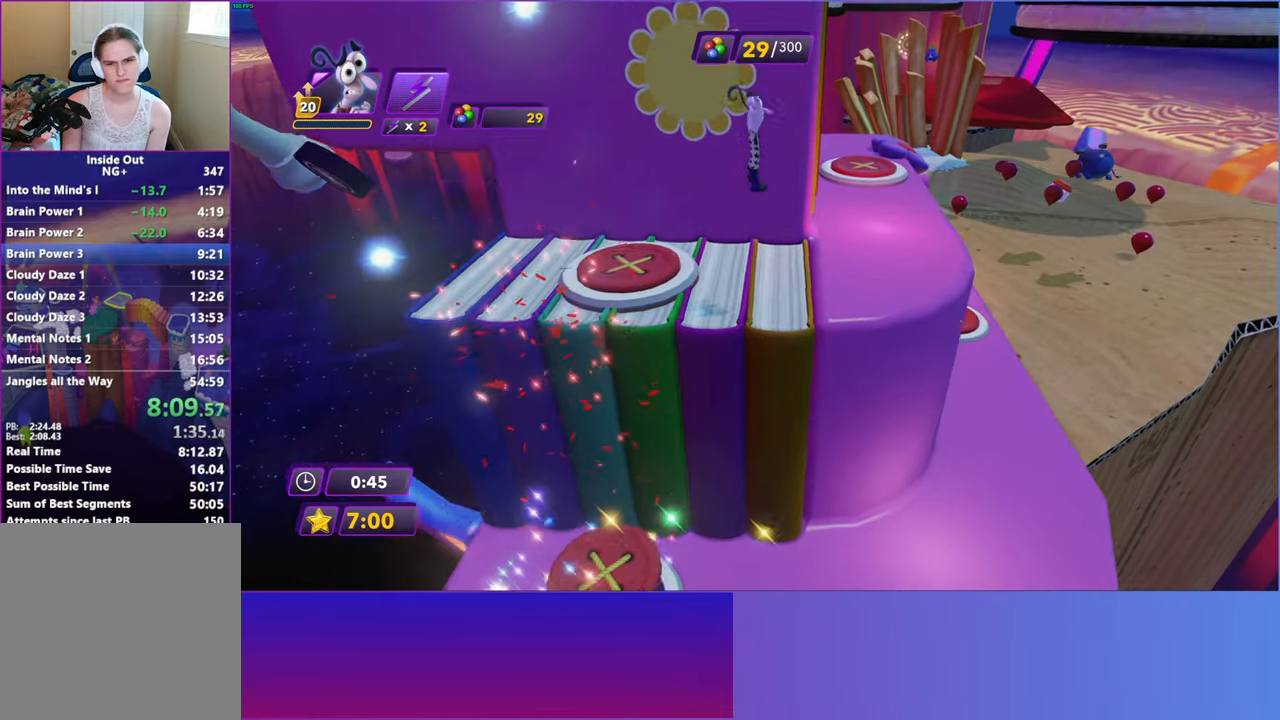
{"buttons": [], "left_stick": "up", "events": [[450, "left_stick", "up"]]}
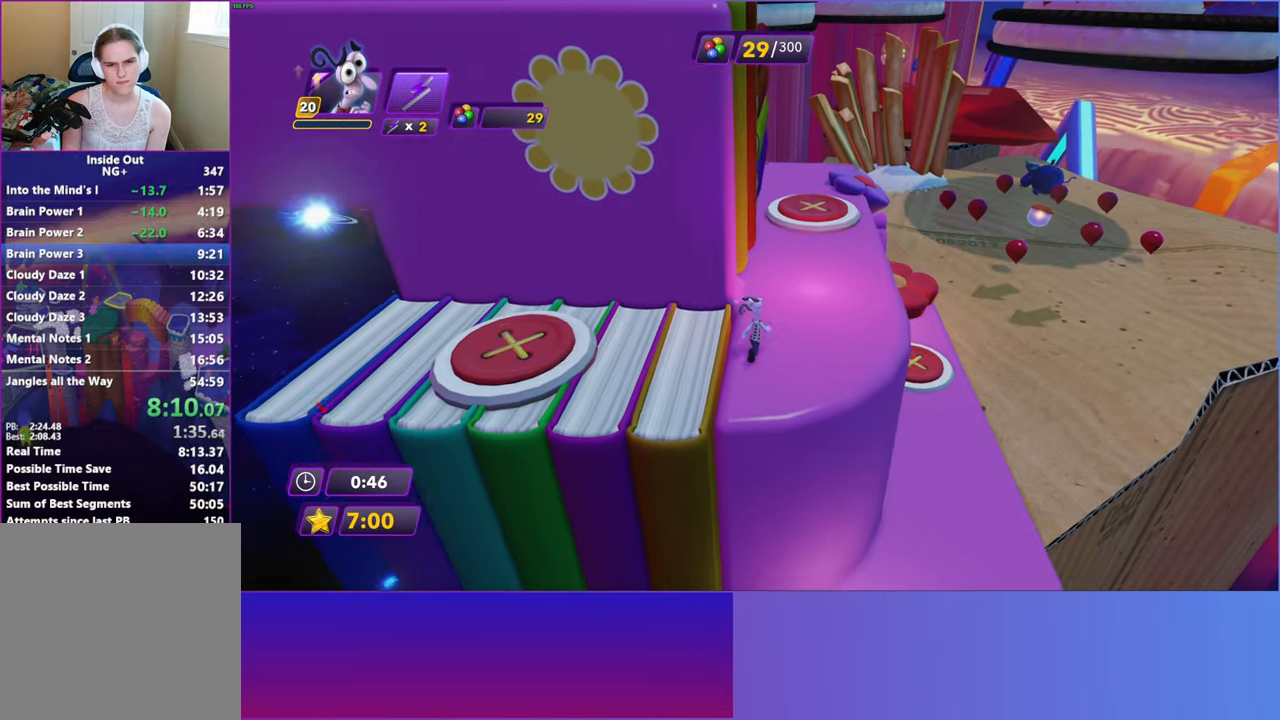
{"buttons": ["Y"], "left_stick": "up", "events": [[117, "Y", "down"]]}
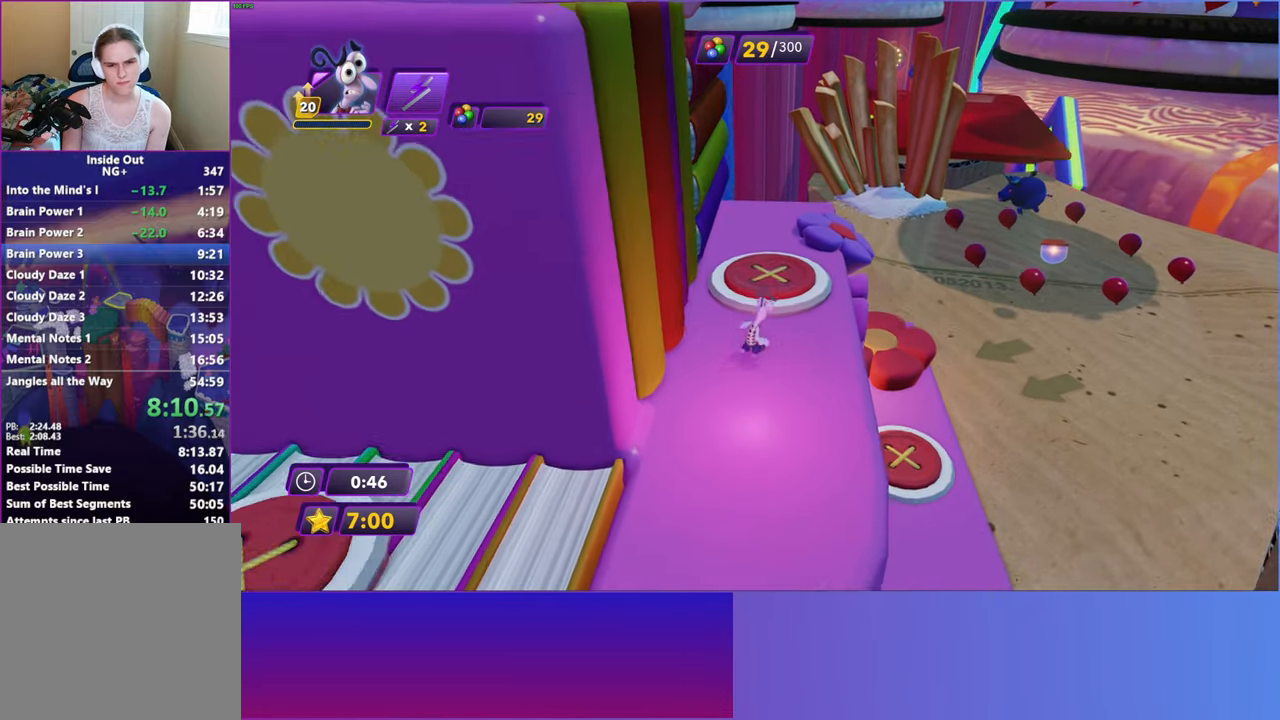
{"buttons": [], "left_stick": "up", "events": [[300, "Y", "up"]]}
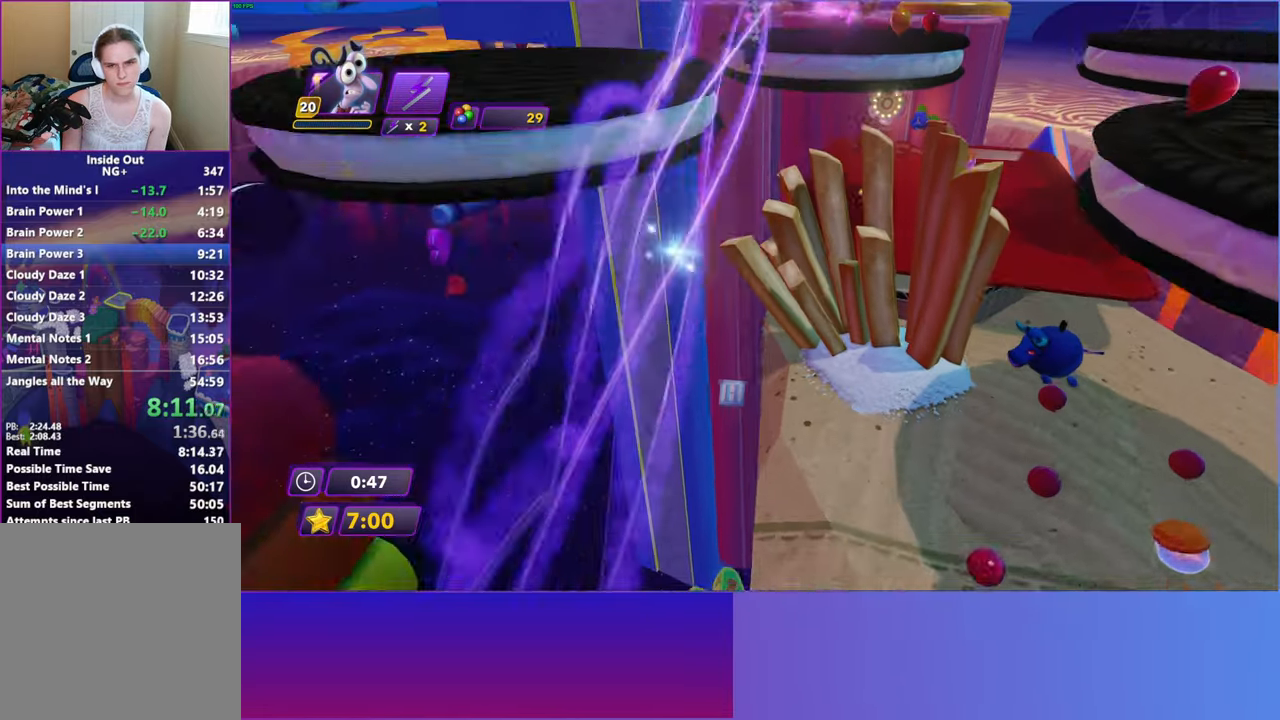
{"buttons": [], "left_stick": "up", "events": []}
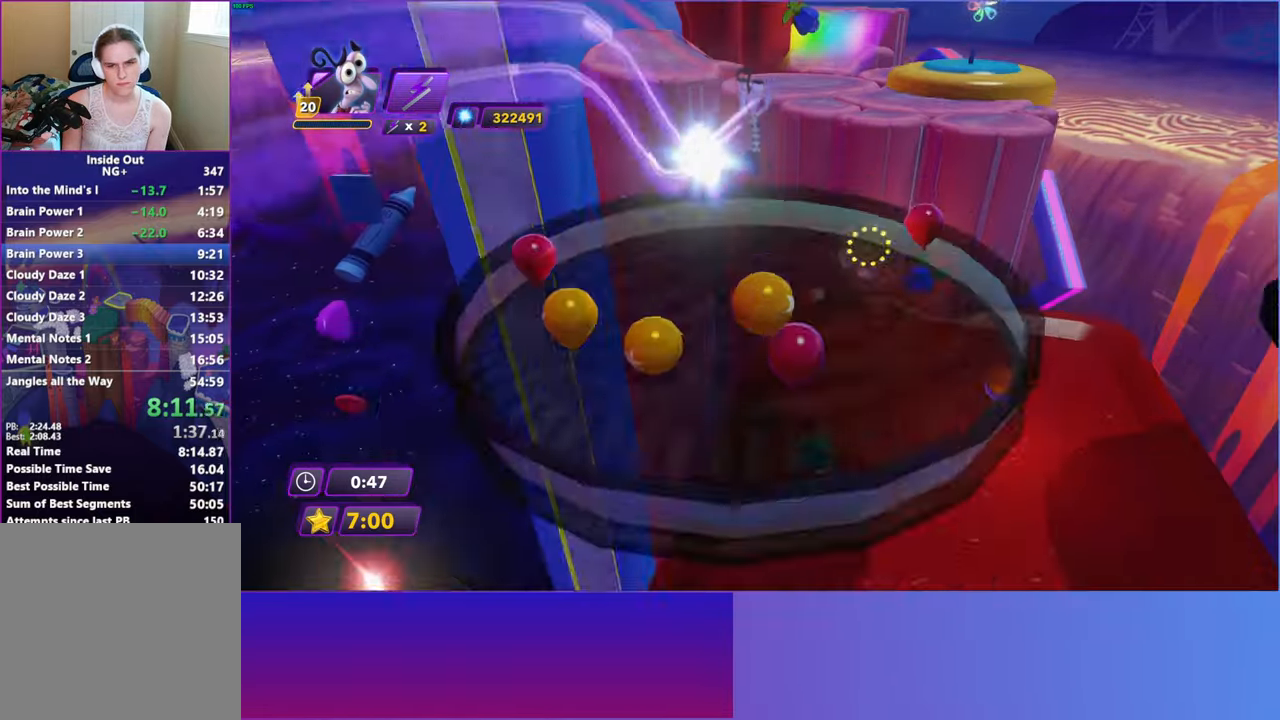
{"buttons": [], "left_stick": "up-left", "events": [[433, "left_stick", "up-left"]]}
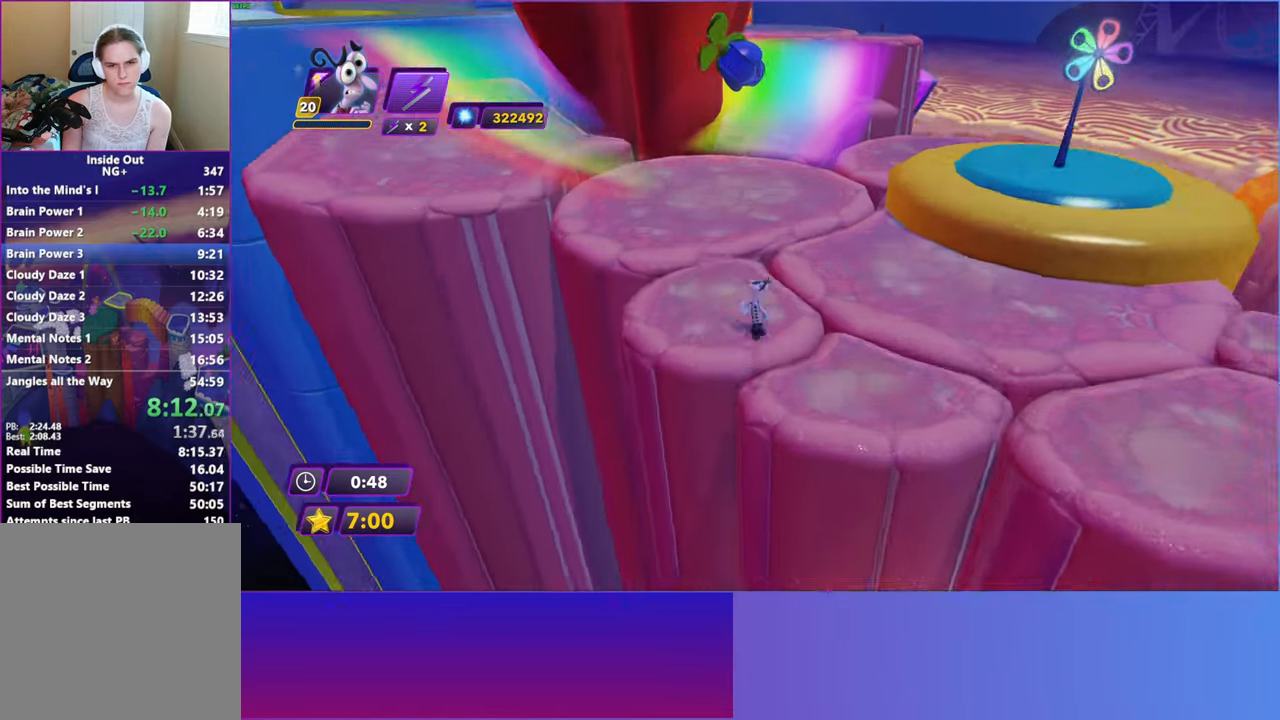
{"buttons": [], "left_stick": "up-left", "events": [[83, "Y", "down"], [167, "B", "down"], [167, "Y", "up"], [233, "B", "up"], [350, "Y", "down"], [400, "B", "down"], [400, "Y", "up"], [467, "B", "up"]]}
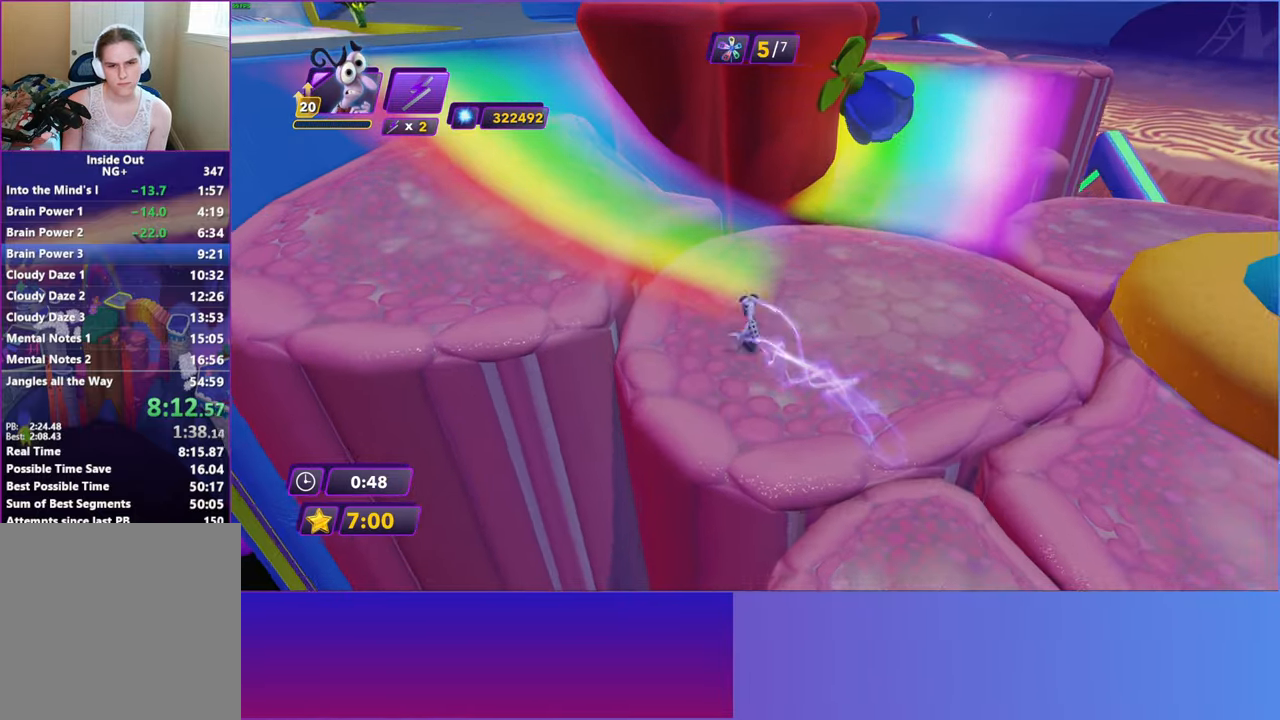
{"buttons": ["Y"], "left_stick": "up-left", "events": [[83, "Y", "down"], [133, "B", "down"], [133, "Y", "up"], [183, "B", "up"], [283, "Y", "down"], [350, "B", "down"], [350, "Y", "up"], [400, "B", "up"], [500, "Y", "down"]]}
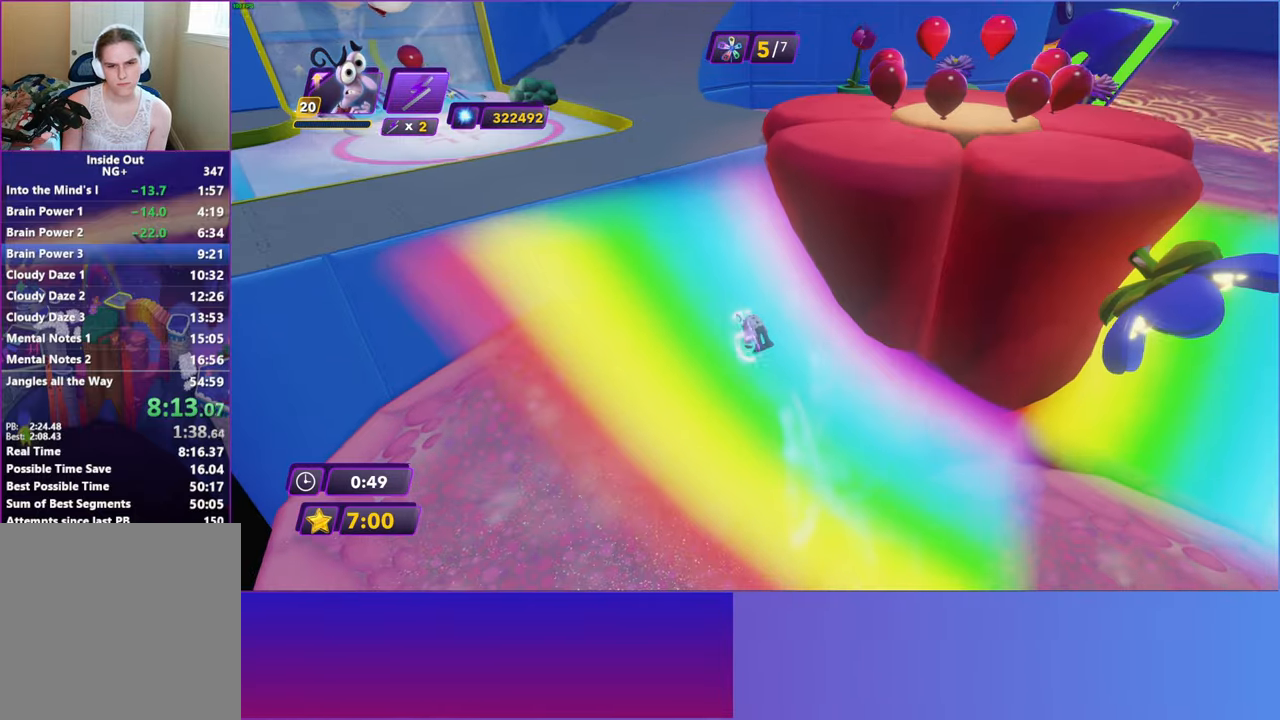
{"buttons": ["B"], "left_stick": "up", "events": [[50, "B", "down"], [50, "Y", "up"], [117, "B", "up"], [117, "left_stick", "up"], [217, "Y", "down"], [283, "B", "down"], [283, "Y", "up"], [317, "B", "up"], [417, "Y", "down"], [483, "B", "down"], [483, "Y", "up"]]}
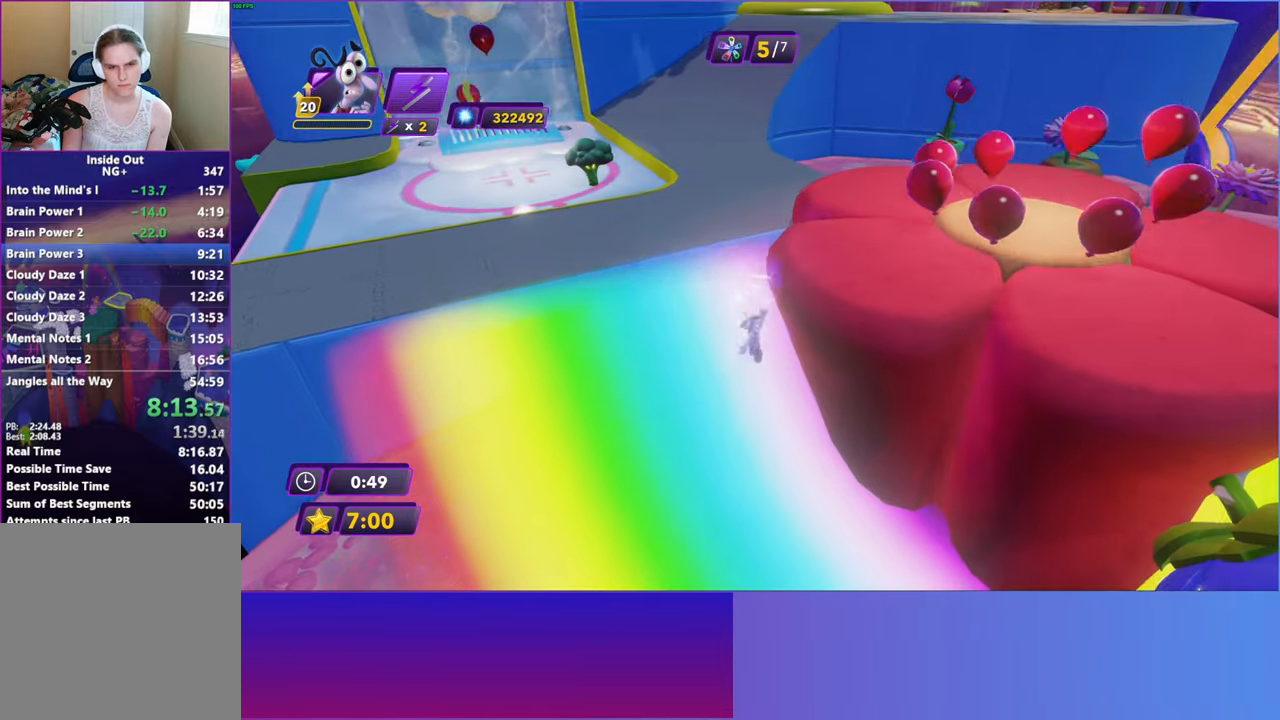
{"buttons": [], "left_stick": "up", "events": [[33, "B", "up"], [133, "Y", "down"], [200, "B", "down"], [200, "Y", "up"], [267, "B", "up"], [350, "Y", "down"], [400, "B", "down"], [400, "Y", "up"], [467, "B", "up"]]}
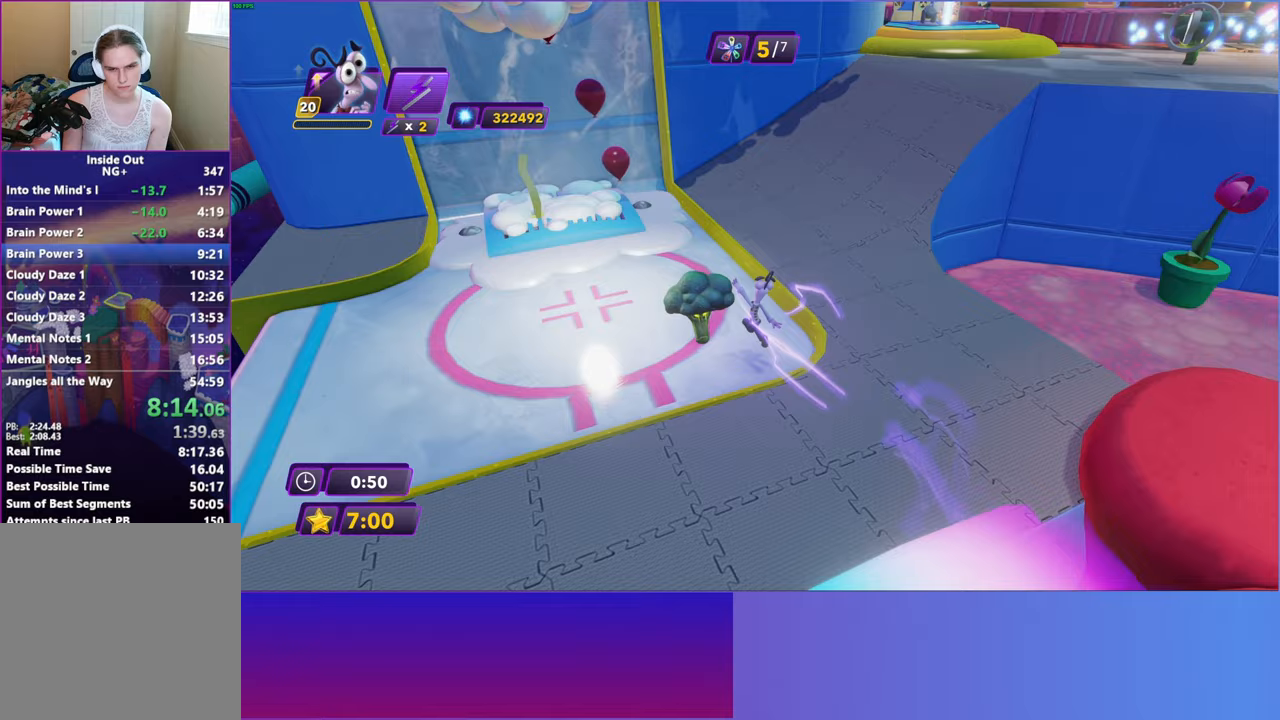
{"buttons": ["Y"], "left_stick": "up-right", "events": [[67, "Y", "down"], [117, "B", "down"], [117, "Y", "up"], [117, "left_stick", "up-right"], [167, "B", "up"], [283, "Y", "down"], [317, "B", "down"], [317, "Y", "up"], [383, "B", "up"], [500, "Y", "down"]]}
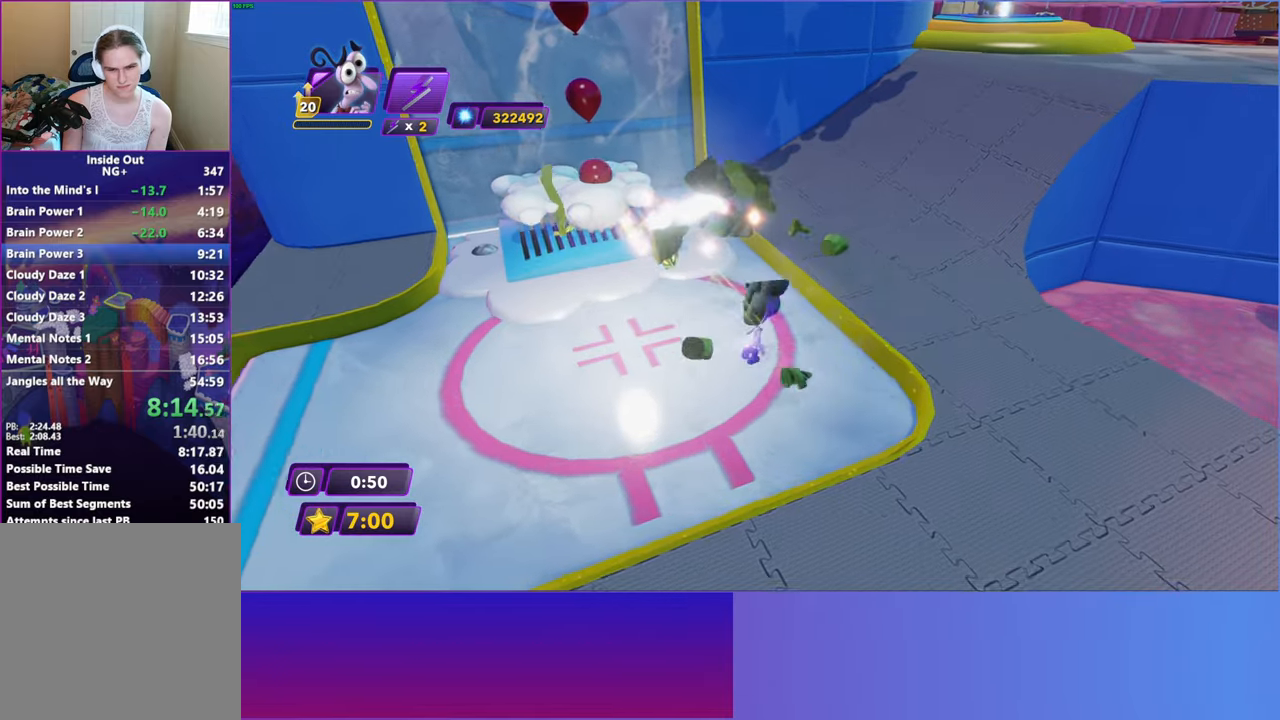
{"buttons": [], "left_stick": "up-right", "events": [[17, "B", "down"], [33, "Y", "up"], [117, "B", "up"], [200, "B", "down"], [283, "B", "up"], [400, "B", "down"], [483, "B", "up"]]}
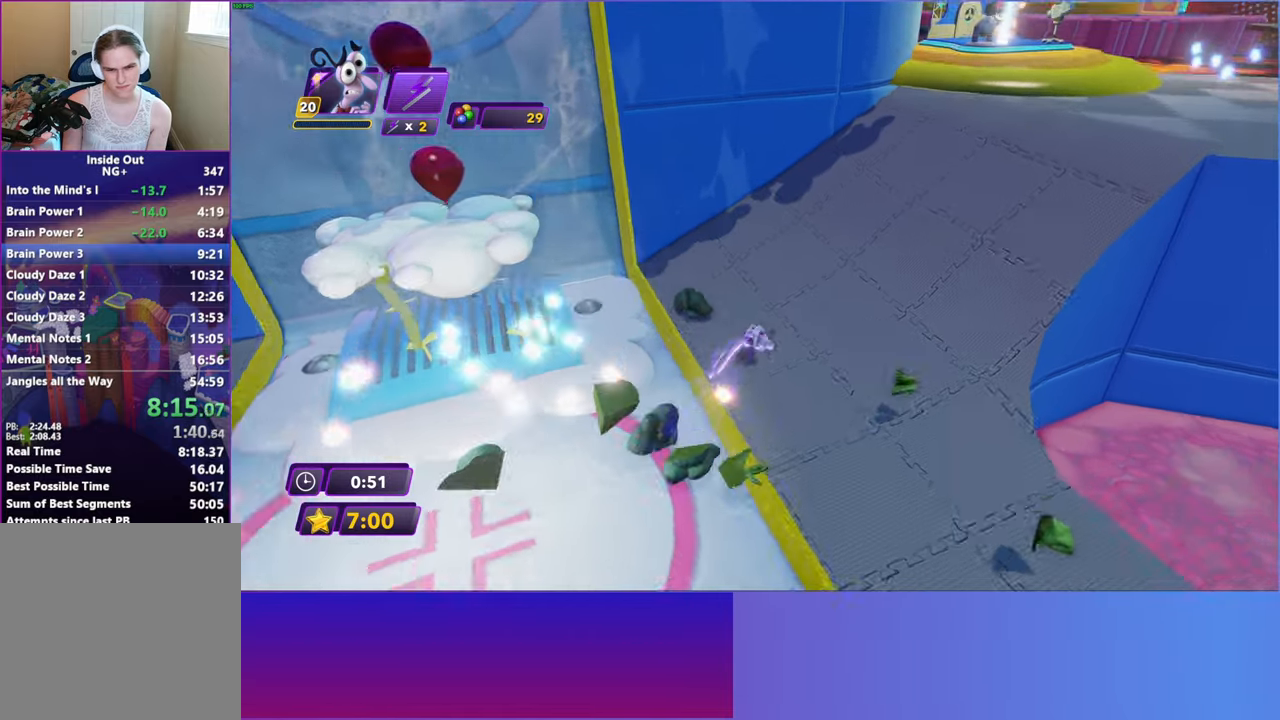
{"buttons": [], "left_stick": "up-right", "events": []}
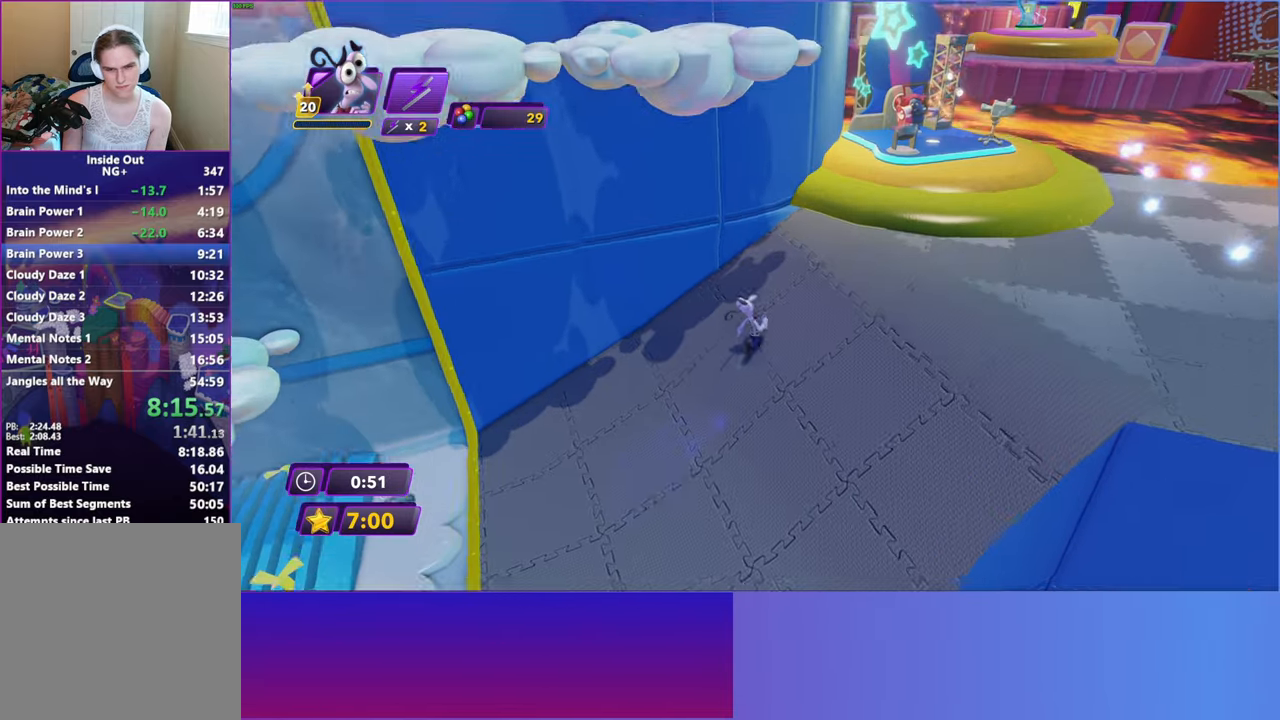
{"buttons": [], "left_stick": "up-right", "events": []}
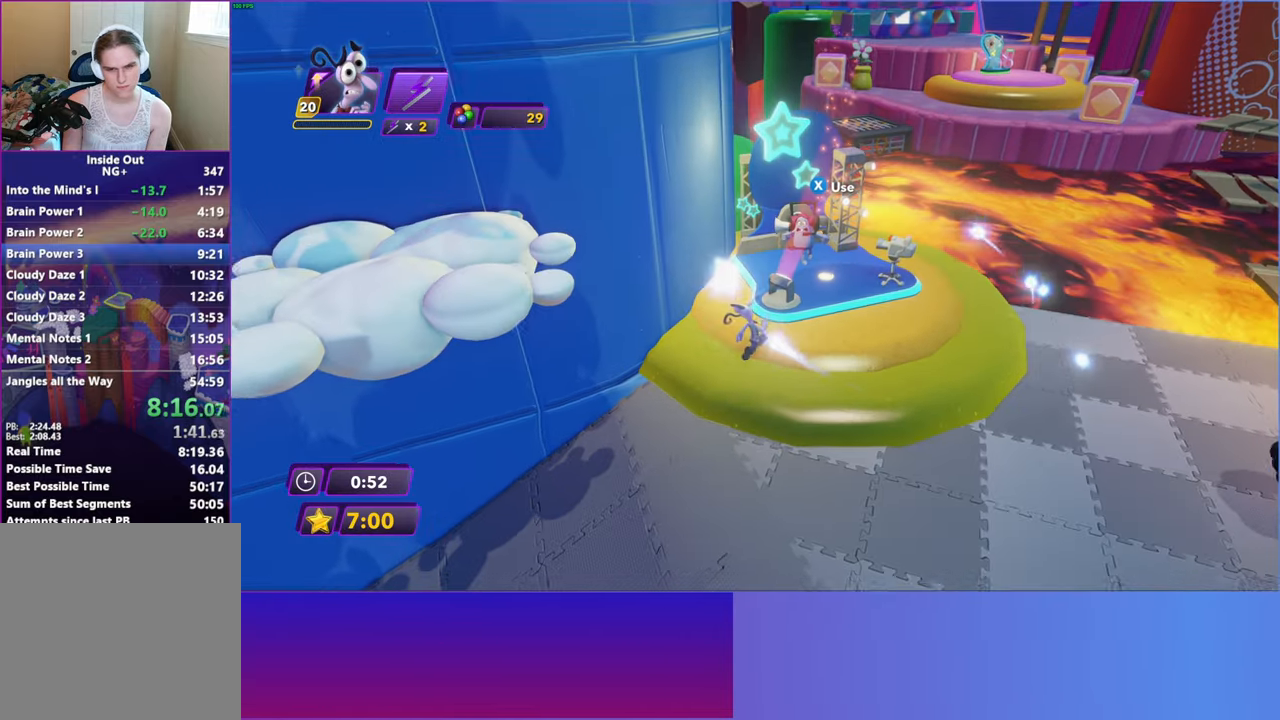
{"buttons": [], "left_stick": "left", "events": [[33, "X", "down"], [67, "left_stick", "up-left"], [117, "X", "up"], [117, "left_stick", "left"], [250, "A", "down"], [333, "A", "up"]]}
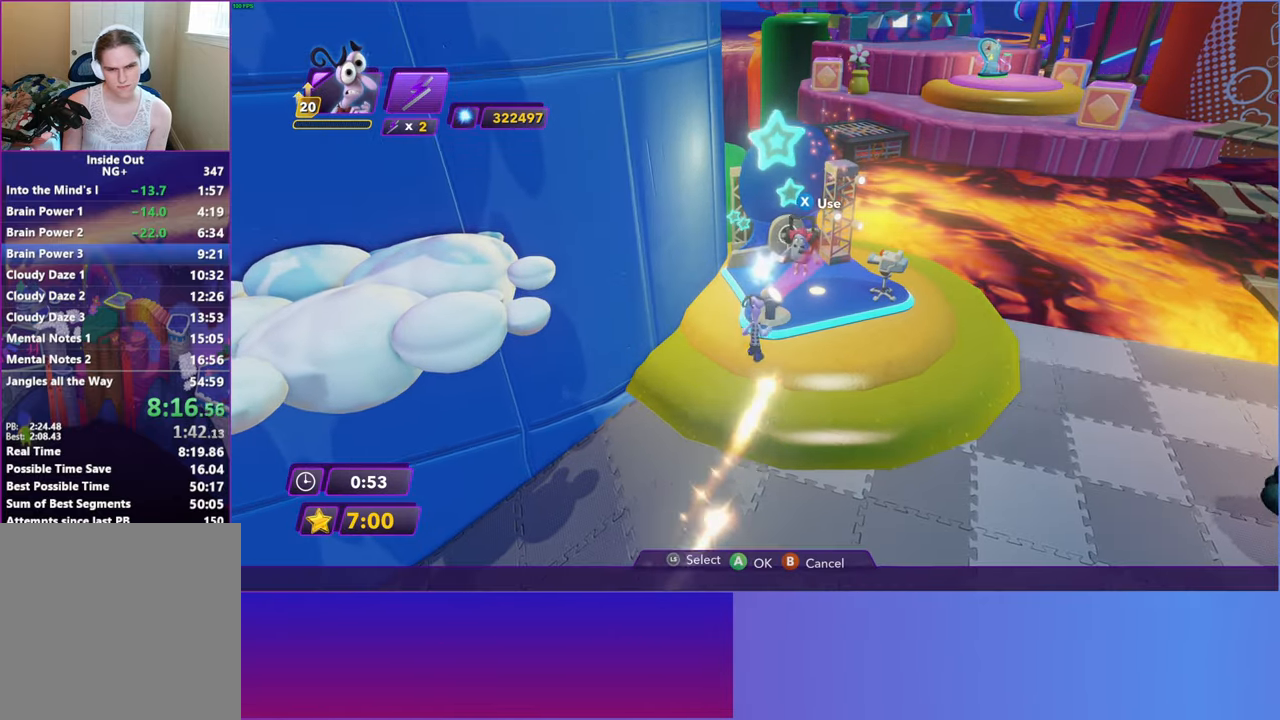
{"buttons": ["A"], "left_stick": "down-left", "events": [[83, "A", "down"], [200, "A", "up"], [317, "A", "down"], [333, "left_stick", "down-left"]]}
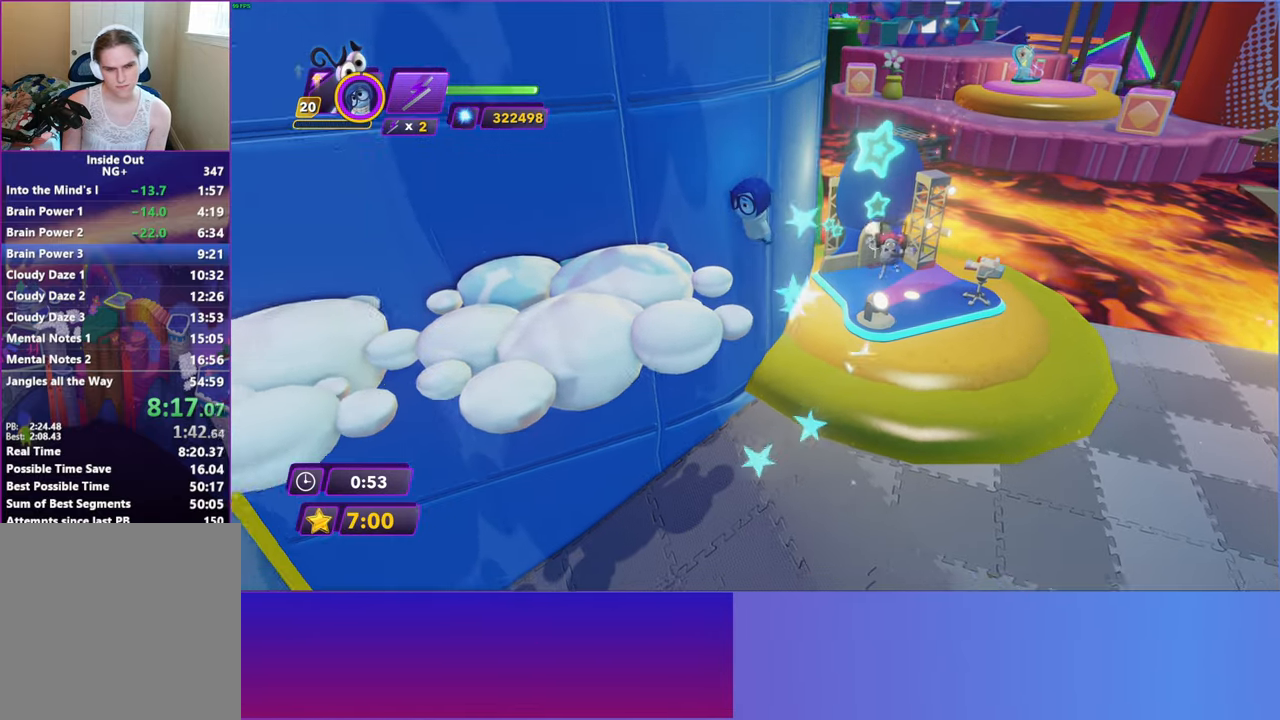
{"buttons": [], "left_stick": "down-left", "events": [[50, "A", "up"]]}
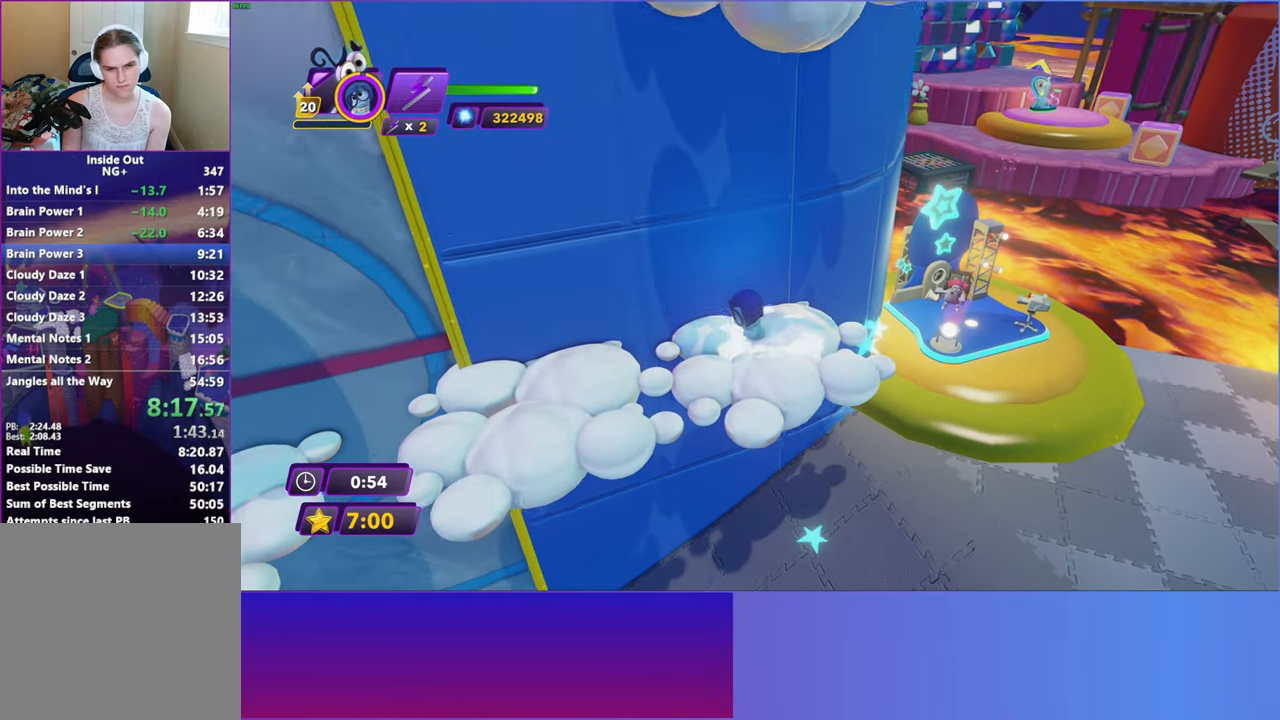
{"buttons": [], "left_stick": "down-left", "events": []}
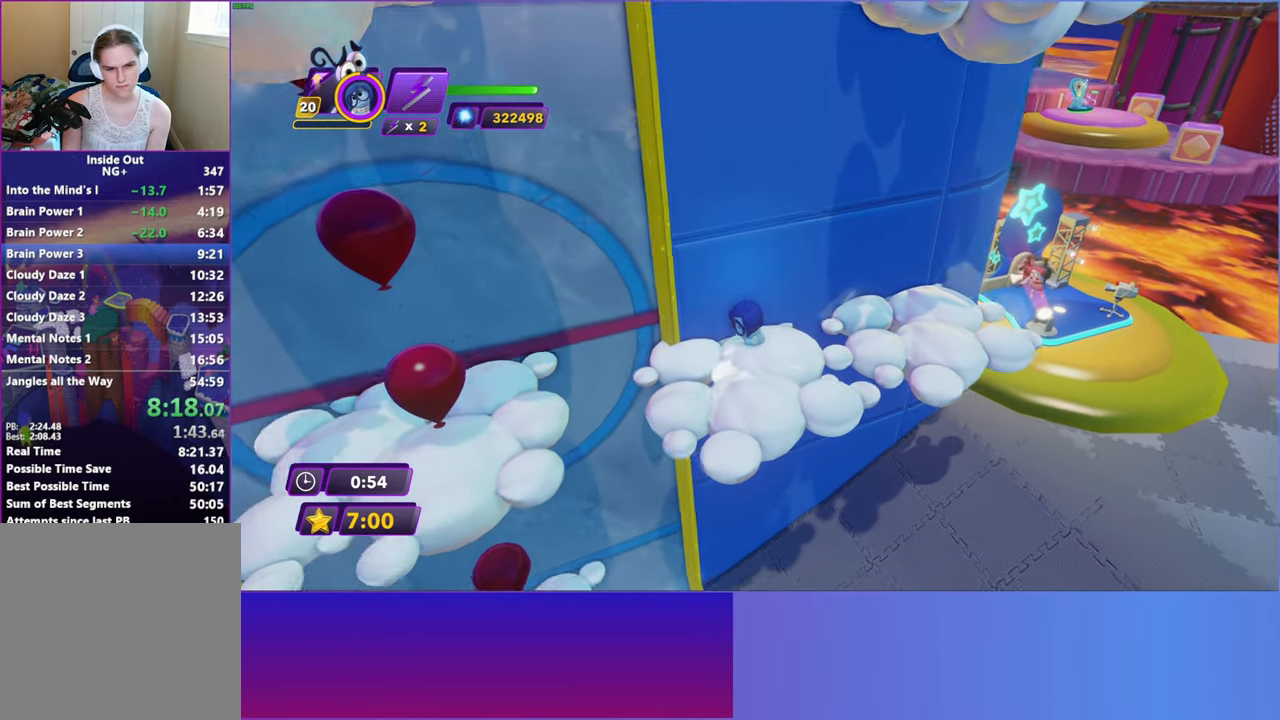
{"buttons": ["A"], "left_stick": "down-left", "events": [[133, "A", "down"], [300, "A", "up"], [433, "A", "down"]]}
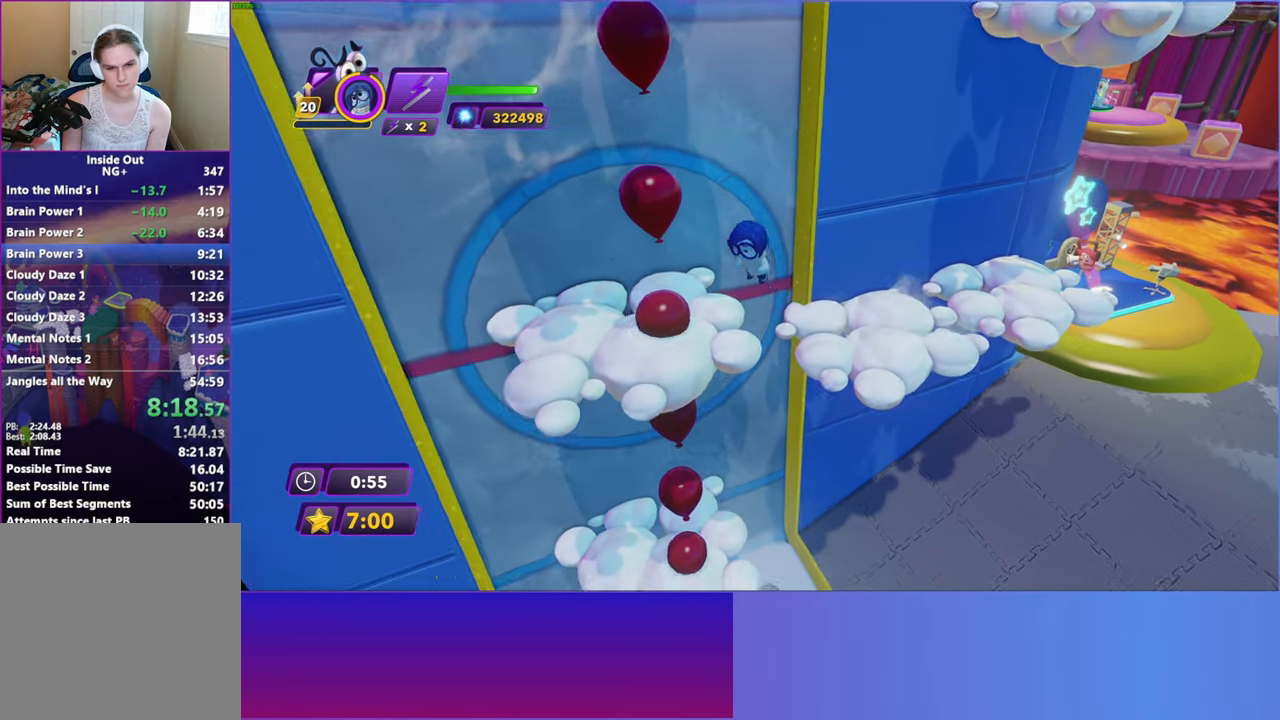
{"buttons": [], "left_stick": "up-right", "events": [[150, "left_stick", "left"], [250, "A", "up"], [417, "left_stick", "up-right"]]}
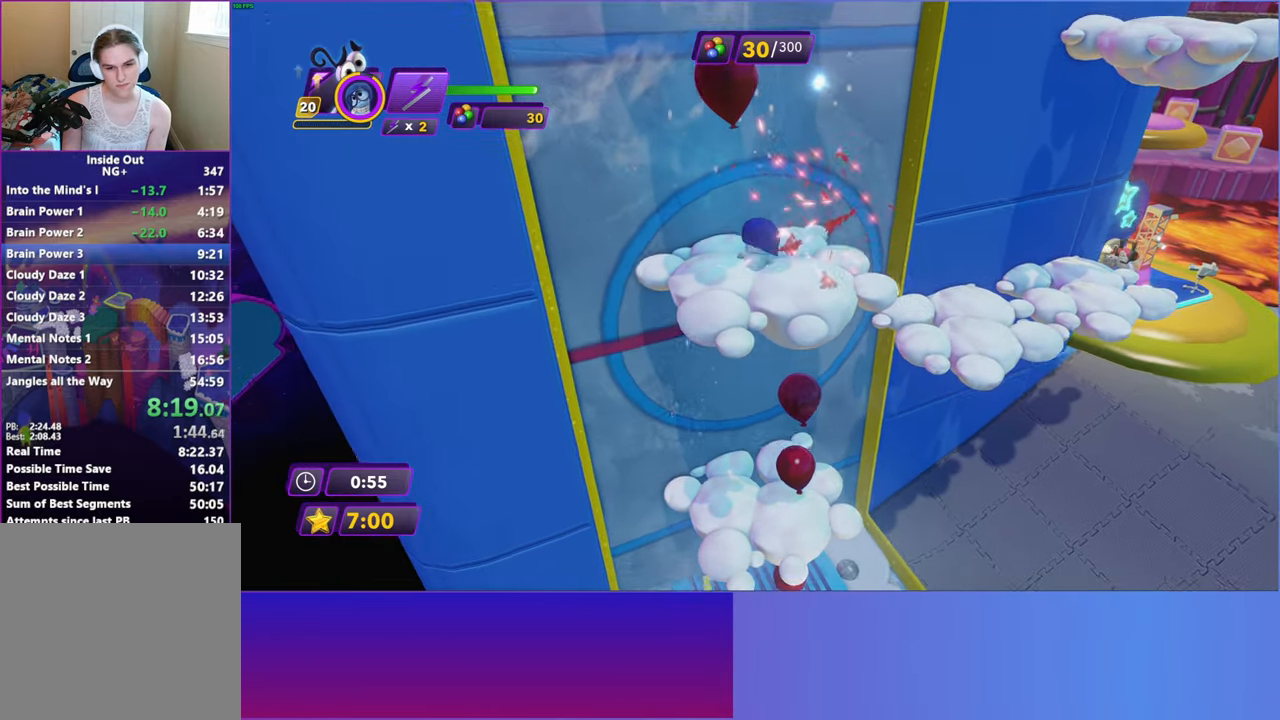
{"buttons": [], "left_stick": "center", "events": [[133, "left_stick", "center"]]}
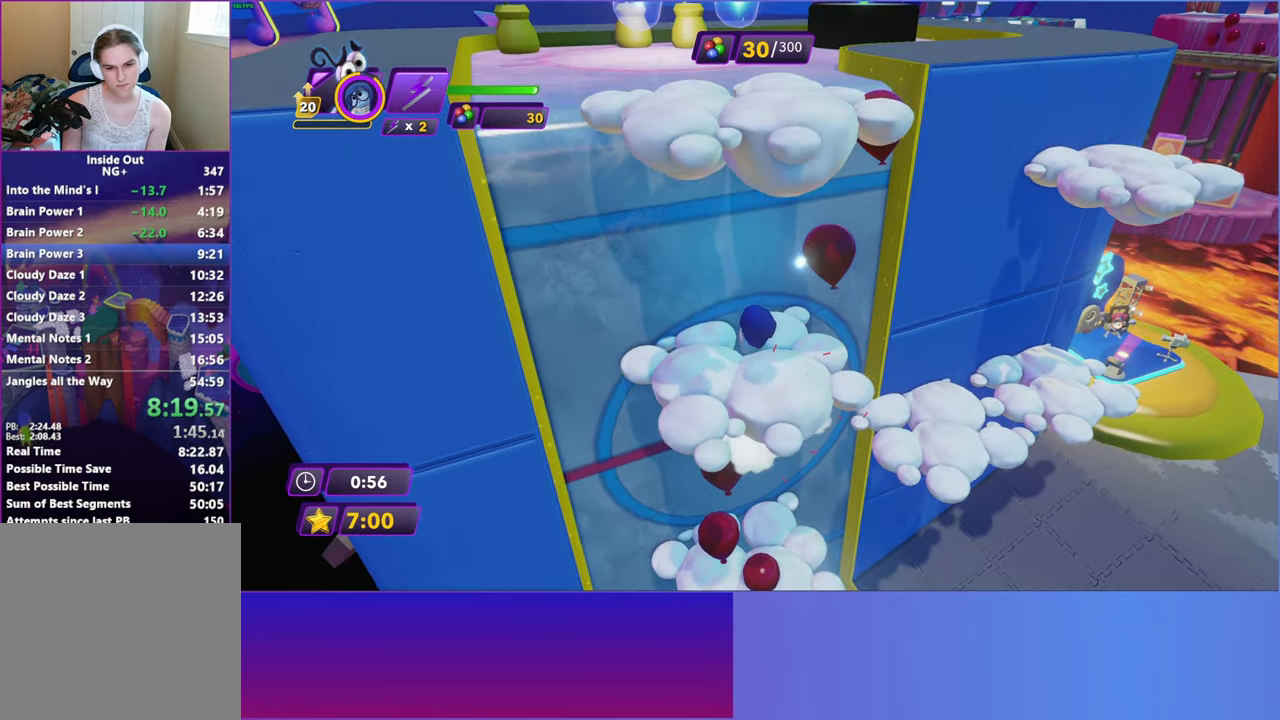
{"buttons": [], "left_stick": "up-right", "events": [[67, "left_stick", "right"], [217, "left_stick", "up-right"], [233, "A", "down"], [383, "A", "up"]]}
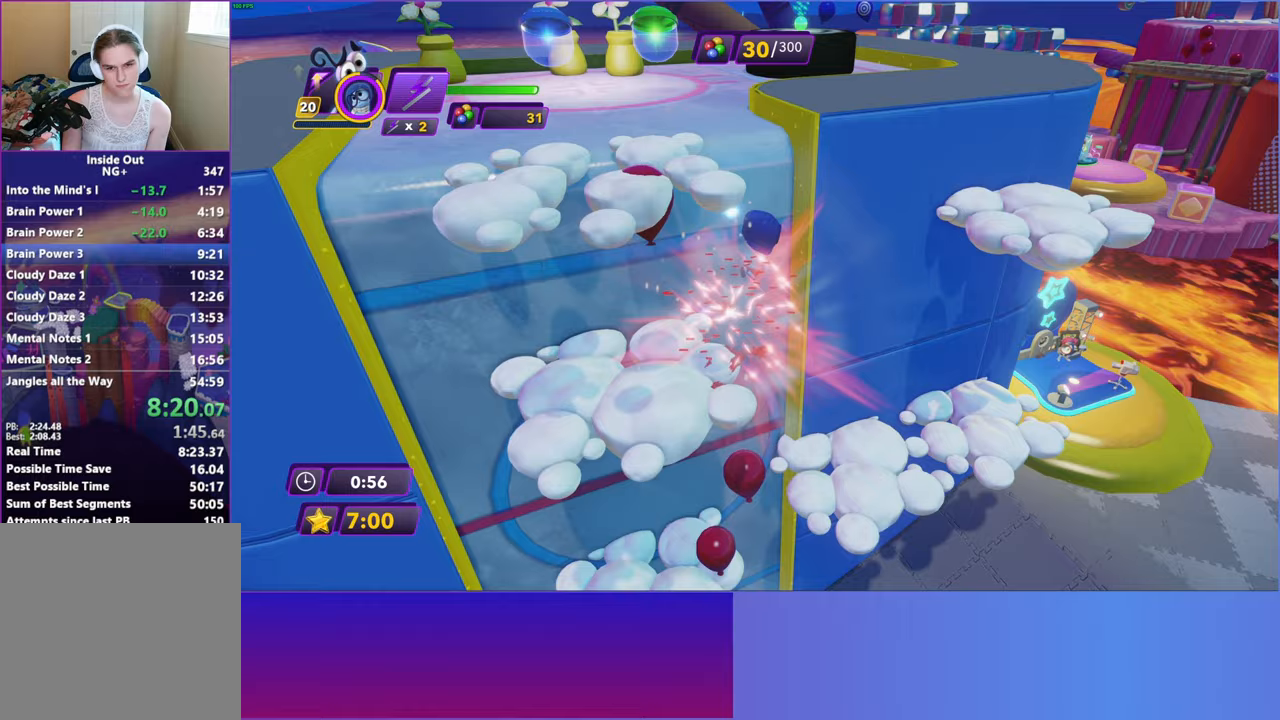
{"buttons": [], "left_stick": "up-right", "events": [[83, "A", "down"], [450, "A", "up"]]}